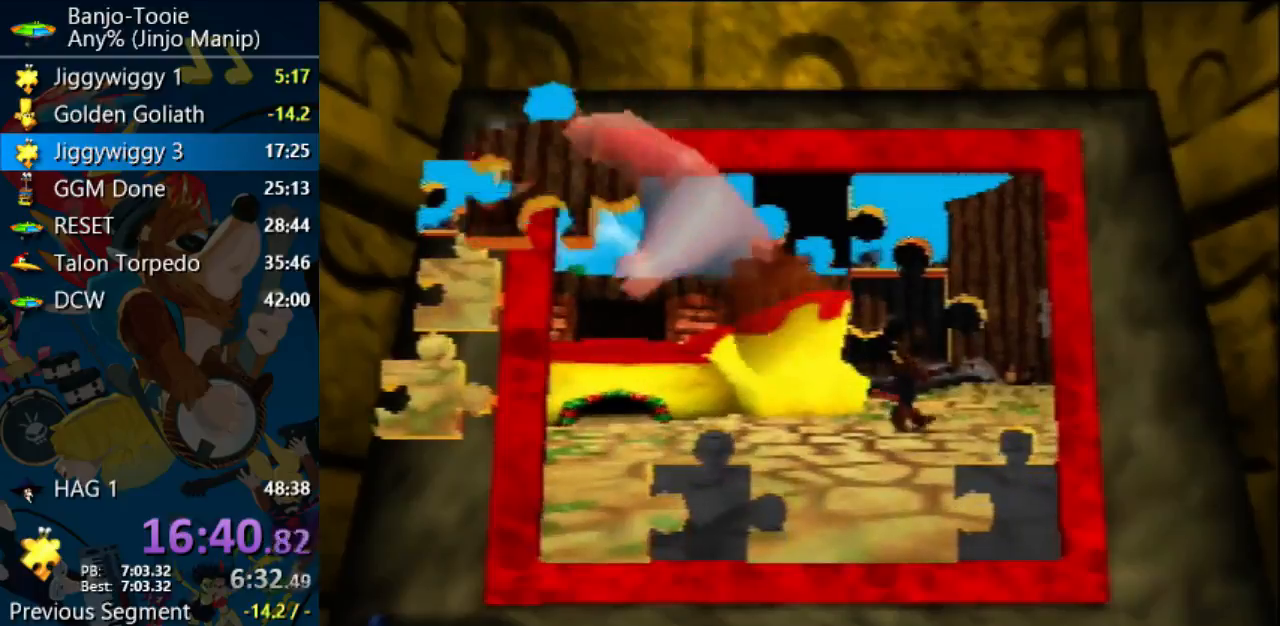
Gameplay with a controller (Nintendo layout); each line is a JSON object with the inputs held at the frame after it. "events" lists button and stick changes between this image and that frame as [ms after this image, input, new state], when the widget could be followed in between. Not read: L1 L3 R3.
{"buttons": ["A"], "left_stick": "center", "events": [[200, "left_stick", "down-right"], [500, "A", "down"], [500, "left_stick", "center"]]}
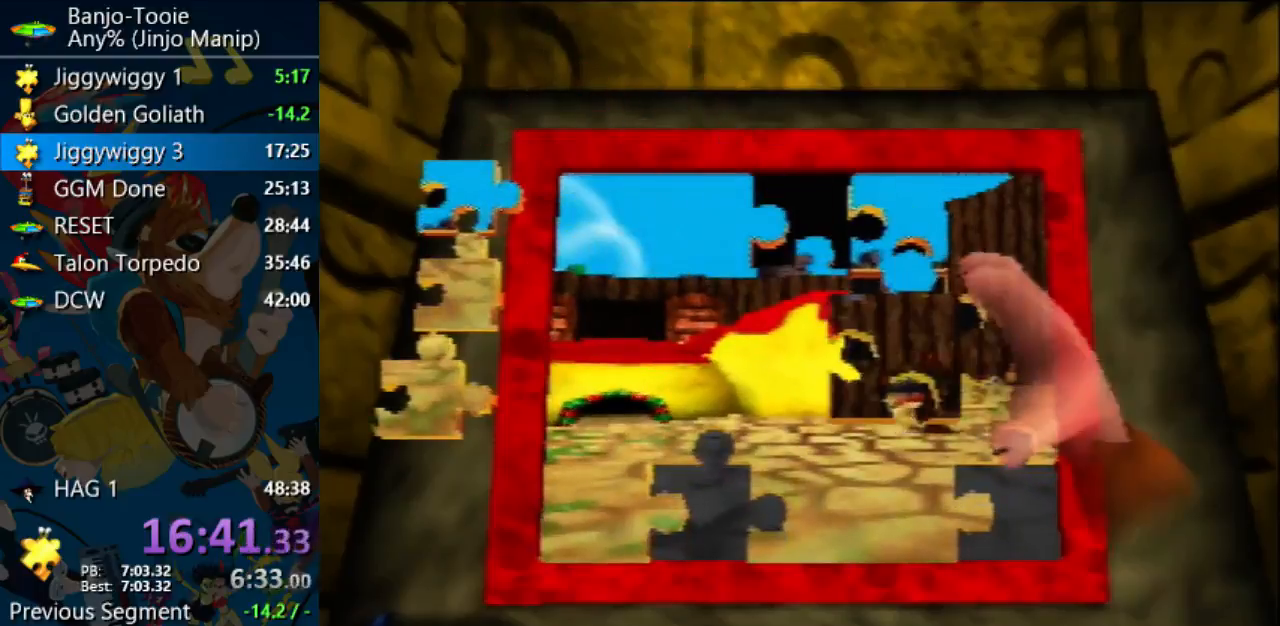
{"buttons": ["A"], "left_stick": "center", "events": [[33, "A", "up"], [100, "A", "down"], [233, "A", "up"], [333, "left_stick", "up"], [400, "A", "down"], [467, "left_stick", "center"]]}
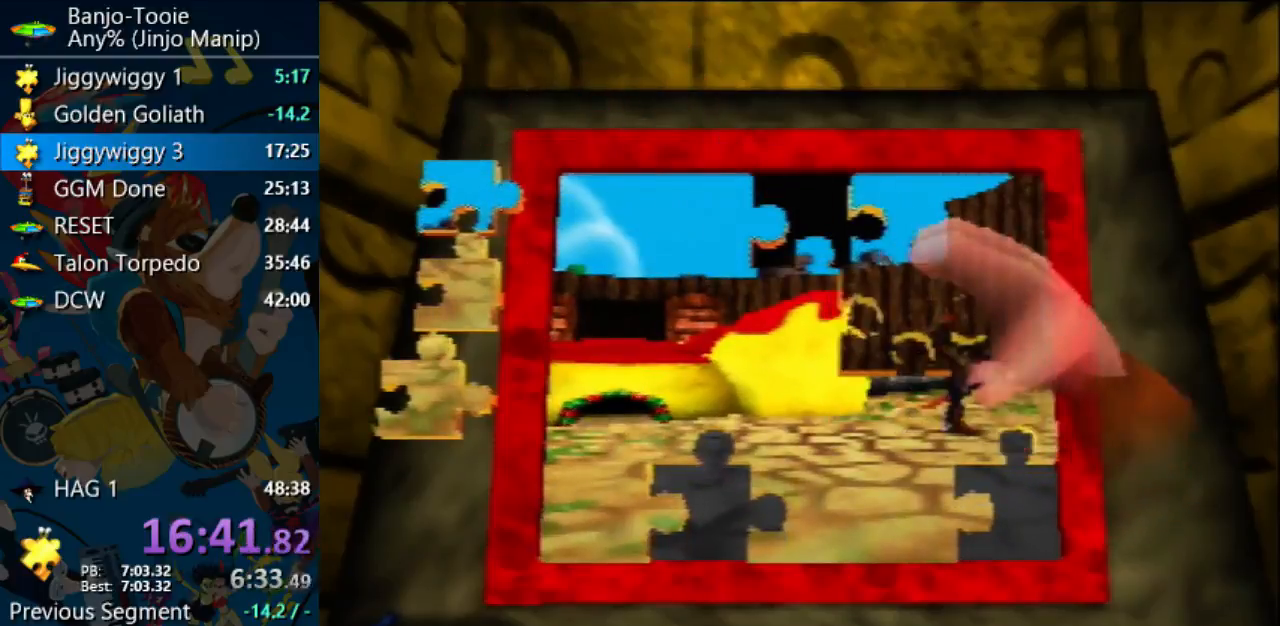
{"buttons": [], "left_stick": "left", "events": [[33, "A", "up"], [67, "A", "down"], [200, "A", "up"], [233, "left_stick", "left"]]}
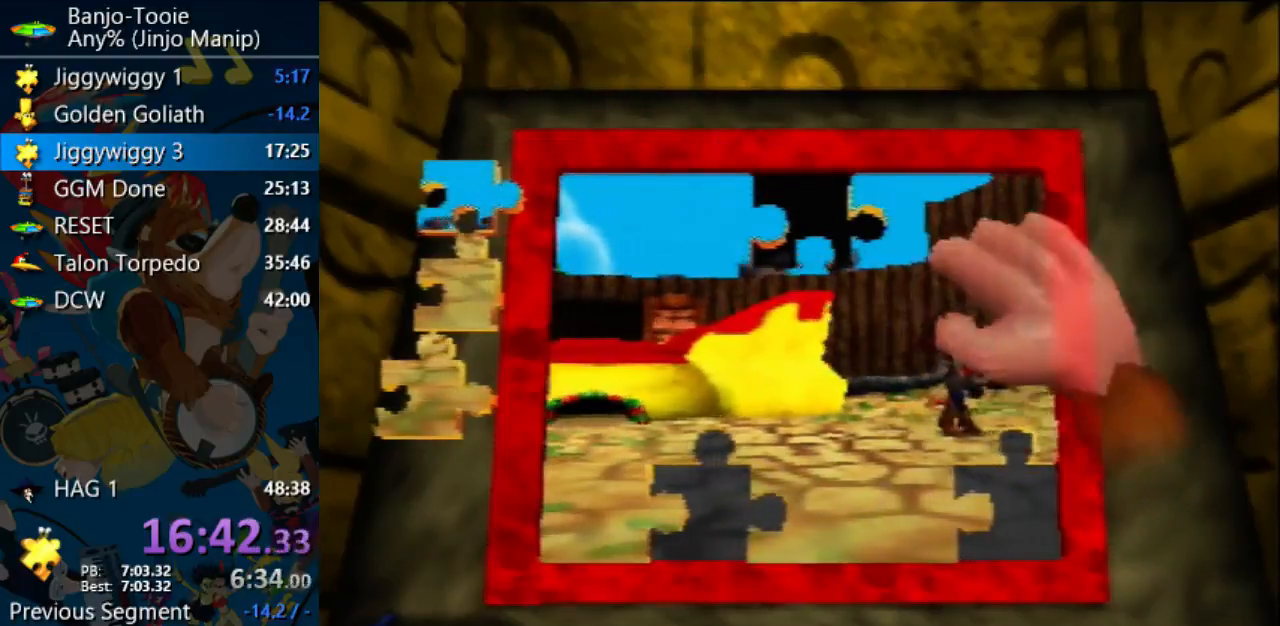
{"buttons": [], "left_stick": "up-left", "events": [[500, "left_stick", "up-left"]]}
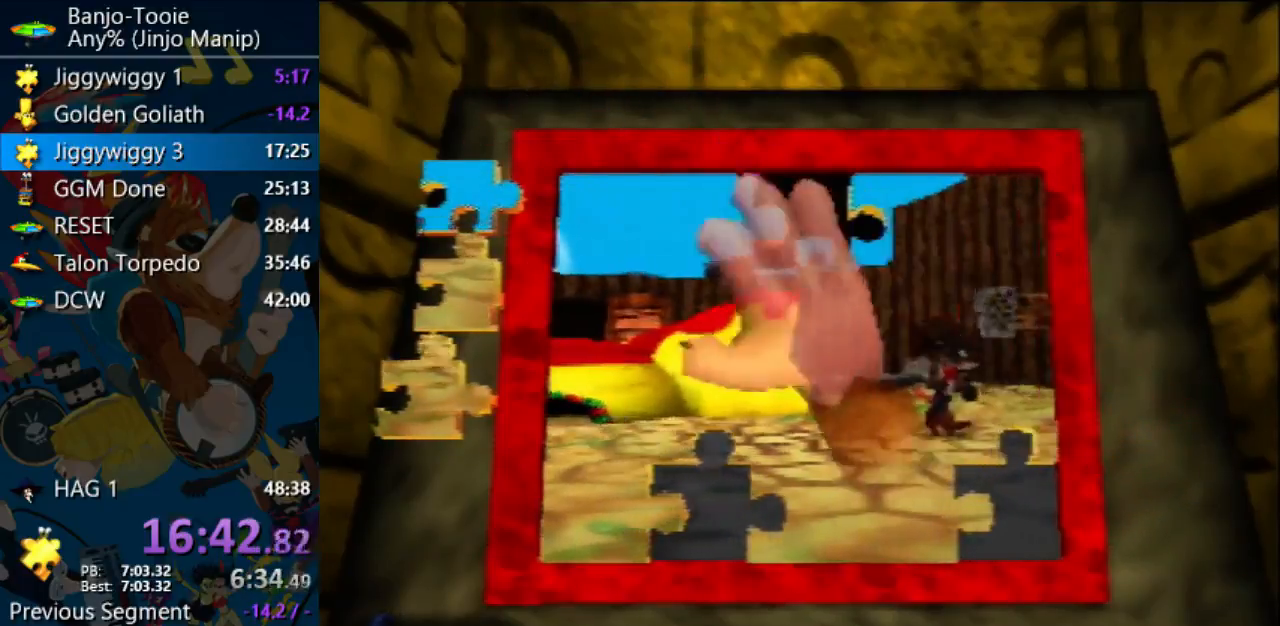
{"buttons": [], "left_stick": "right", "events": [[200, "left_stick", "center"], [233, "A", "down"], [333, "left_stick", "right"], [400, "A", "up"]]}
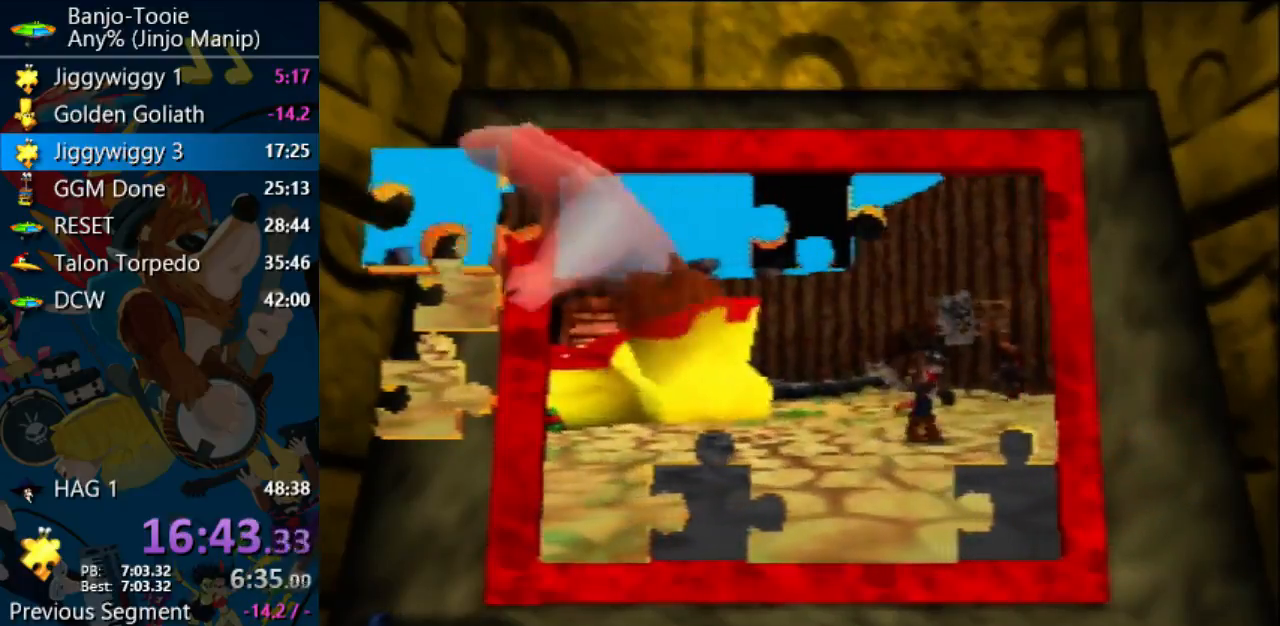
{"buttons": ["A"], "left_stick": "center", "events": [[500, "A", "down"], [500, "left_stick", "center"]]}
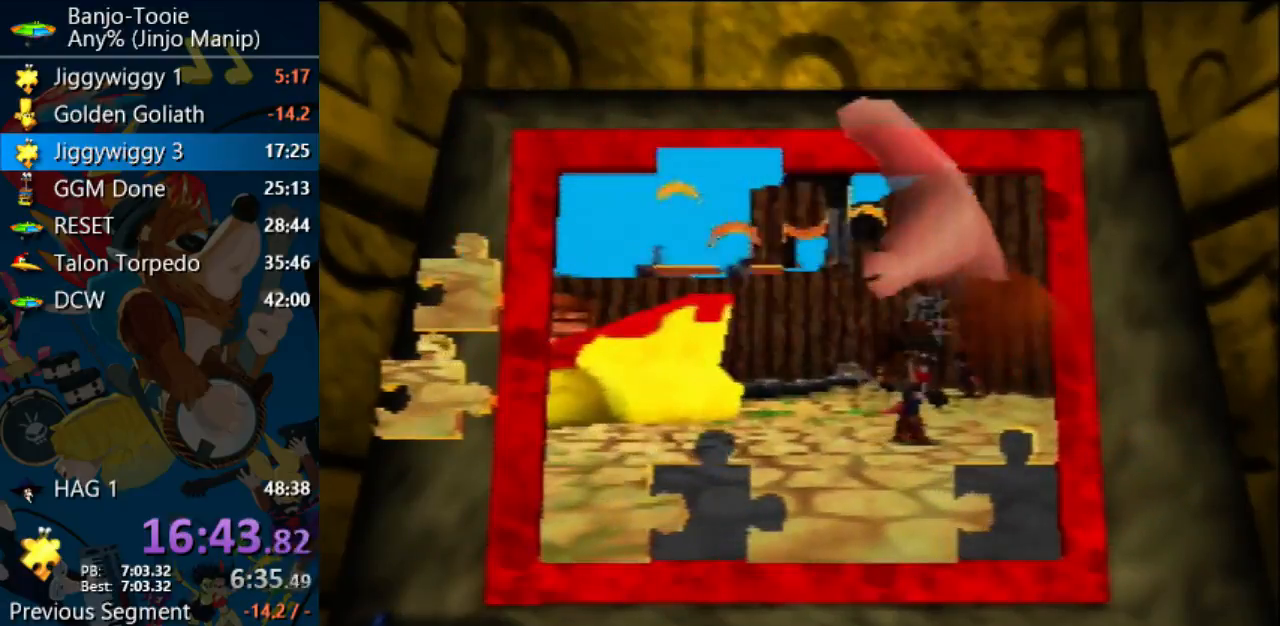
{"buttons": [], "left_stick": "down-left", "events": [[100, "A", "up"], [167, "A", "down"], [300, "A", "up"], [300, "left_stick", "left"], [500, "left_stick", "down-left"]]}
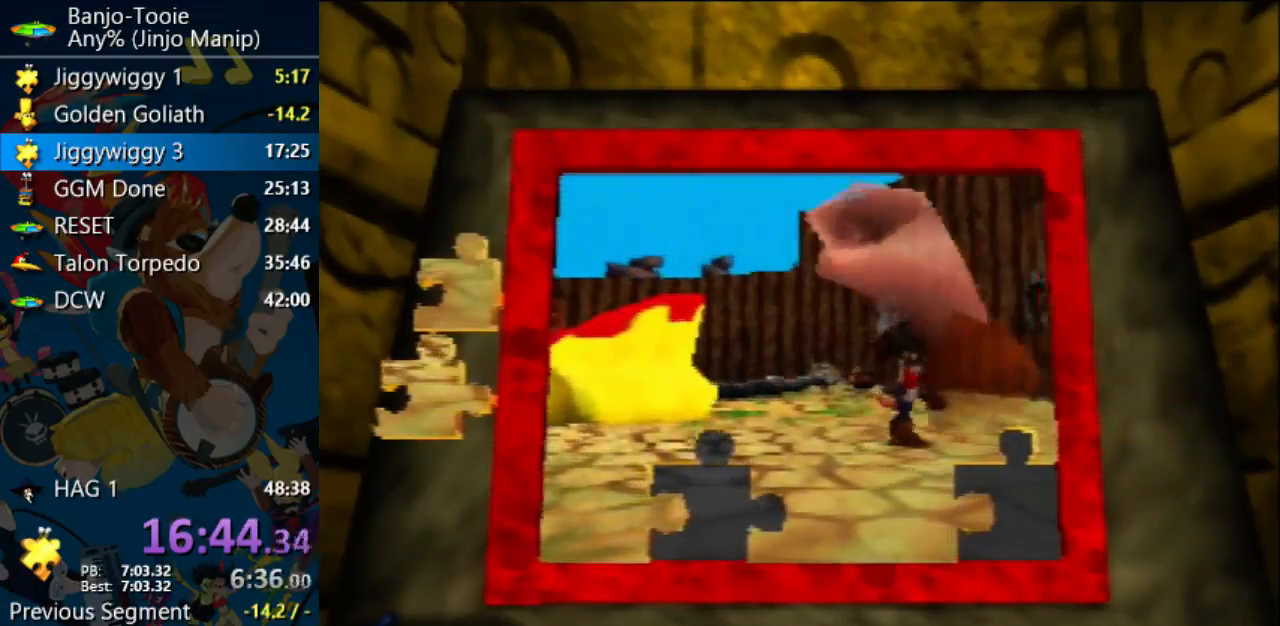
{"buttons": [], "left_stick": "down-left", "events": []}
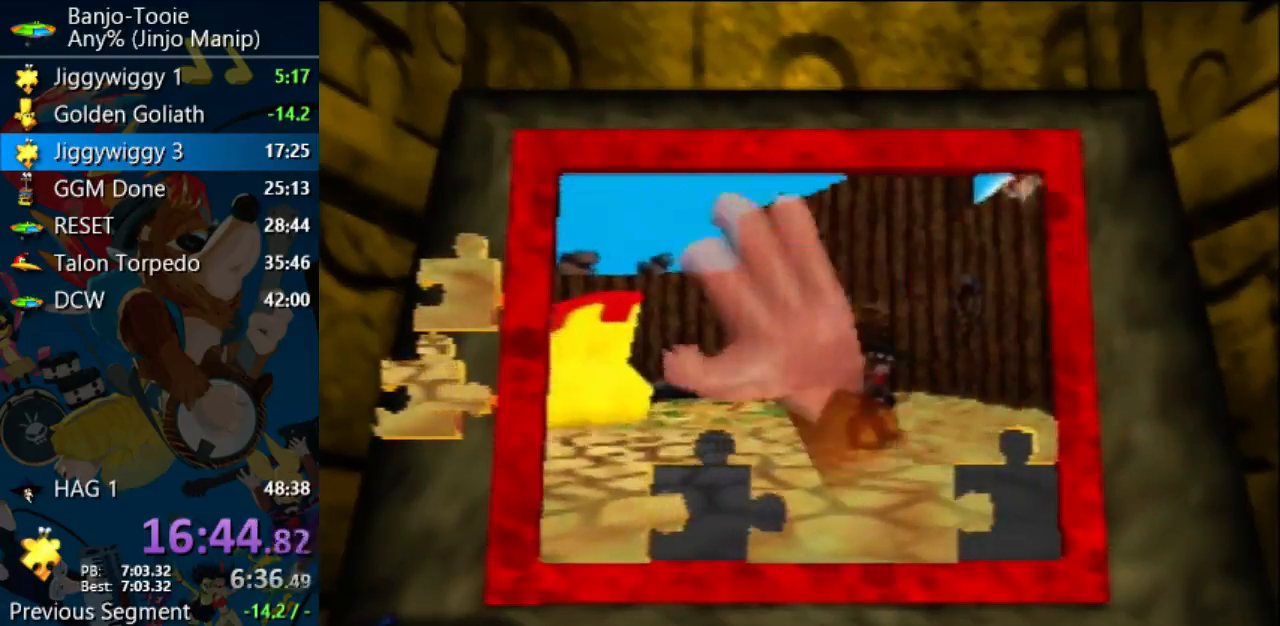
{"buttons": [], "left_stick": "down-right", "events": [[33, "left_stick", "left"], [300, "left_stick", "center"], [333, "A", "down"], [400, "left_stick", "down-right"], [467, "A", "up"]]}
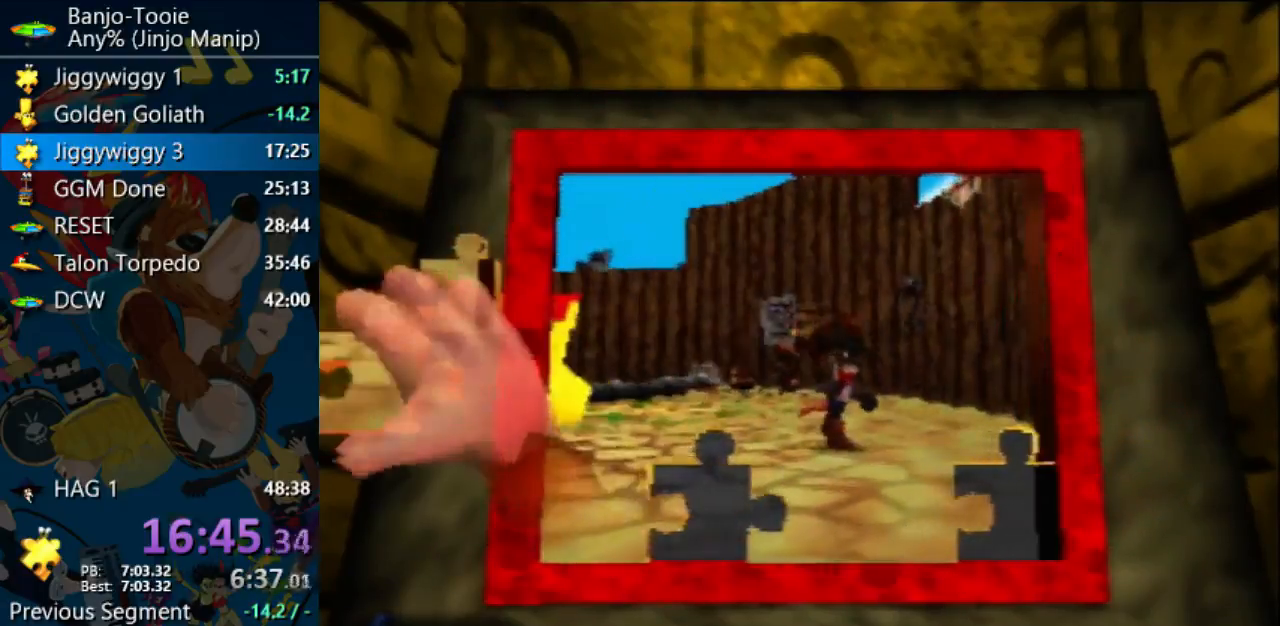
{"buttons": [], "left_stick": "right", "events": [[300, "left_stick", "right"]]}
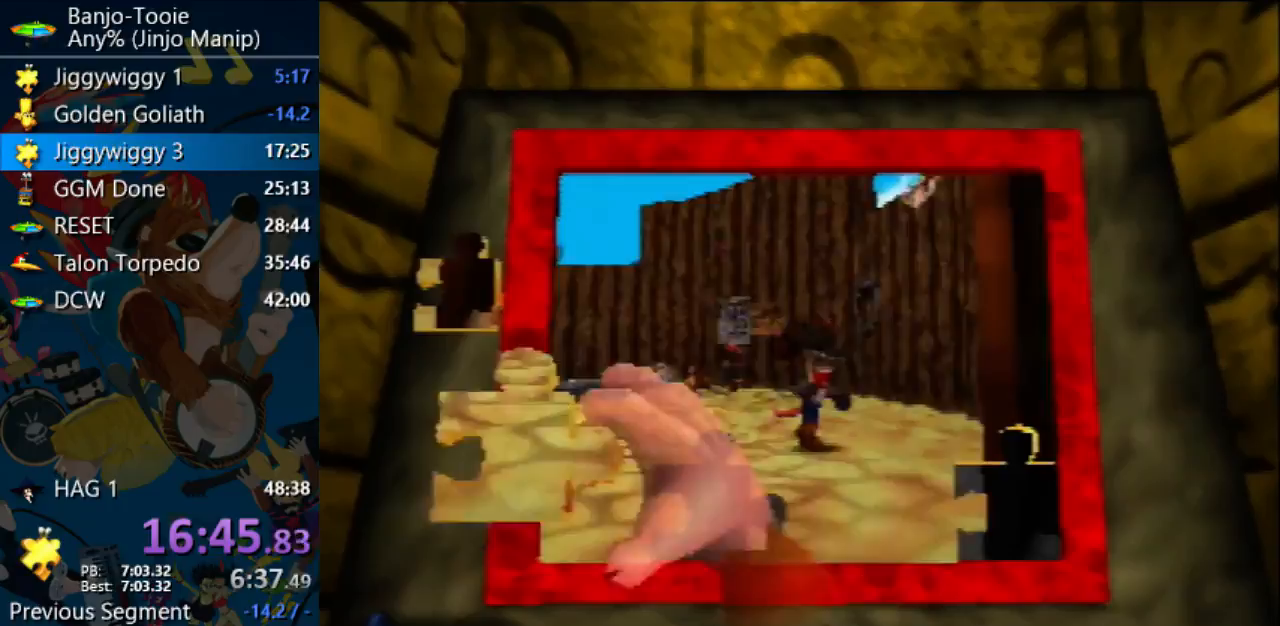
{"buttons": ["A"], "left_stick": "center", "events": [[67, "A", "down"], [100, "left_stick", "center"], [200, "A", "up"], [267, "A", "down"], [367, "A", "up"], [433, "A", "down"]]}
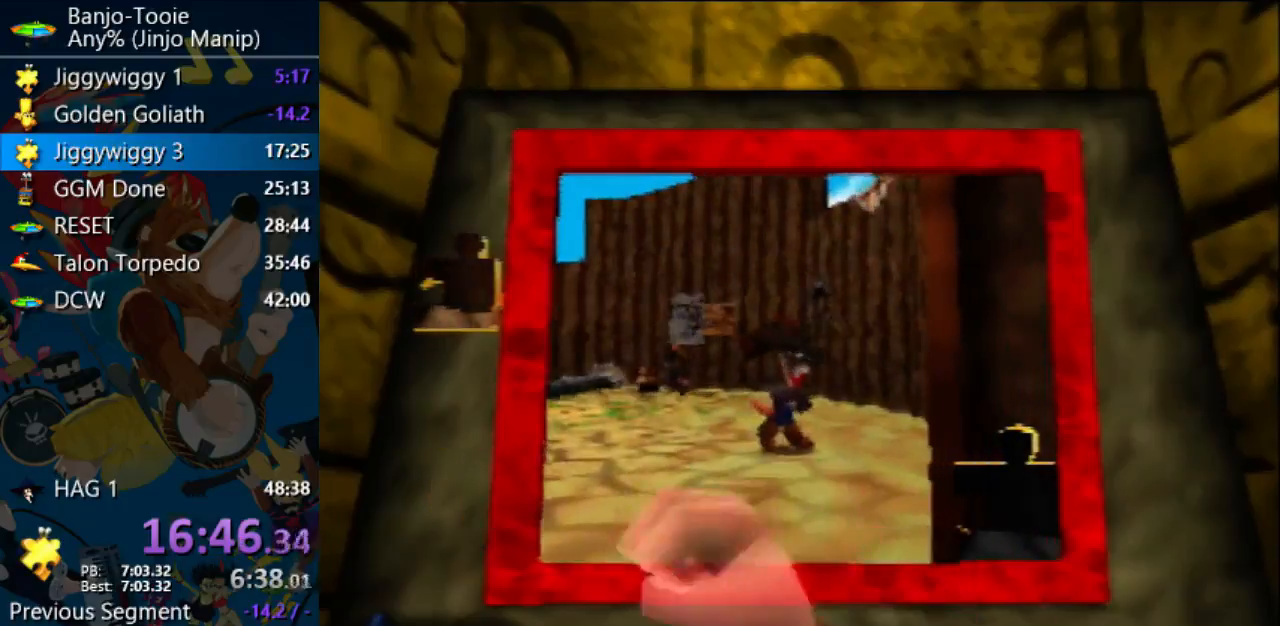
{"buttons": [], "left_stick": "up-left", "events": [[33, "A", "up"], [133, "left_stick", "up-left"]]}
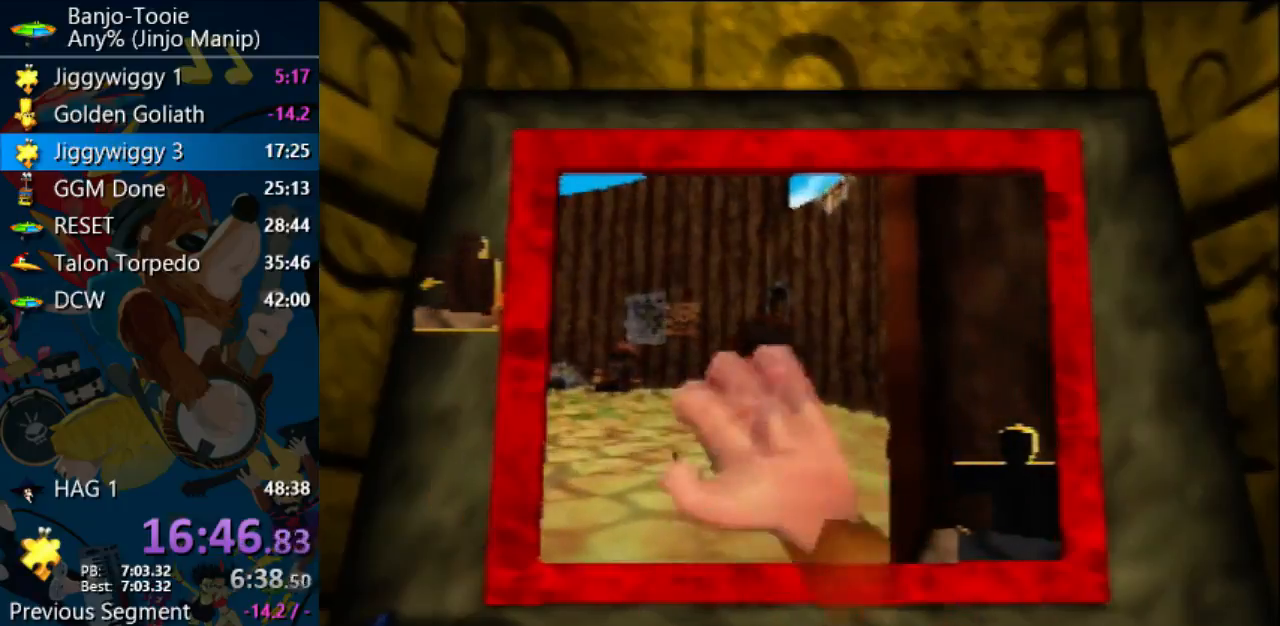
{"buttons": [], "left_stick": "down-right", "events": [[333, "A", "down"], [333, "left_stick", "center"], [433, "left_stick", "down-right"], [467, "A", "up"]]}
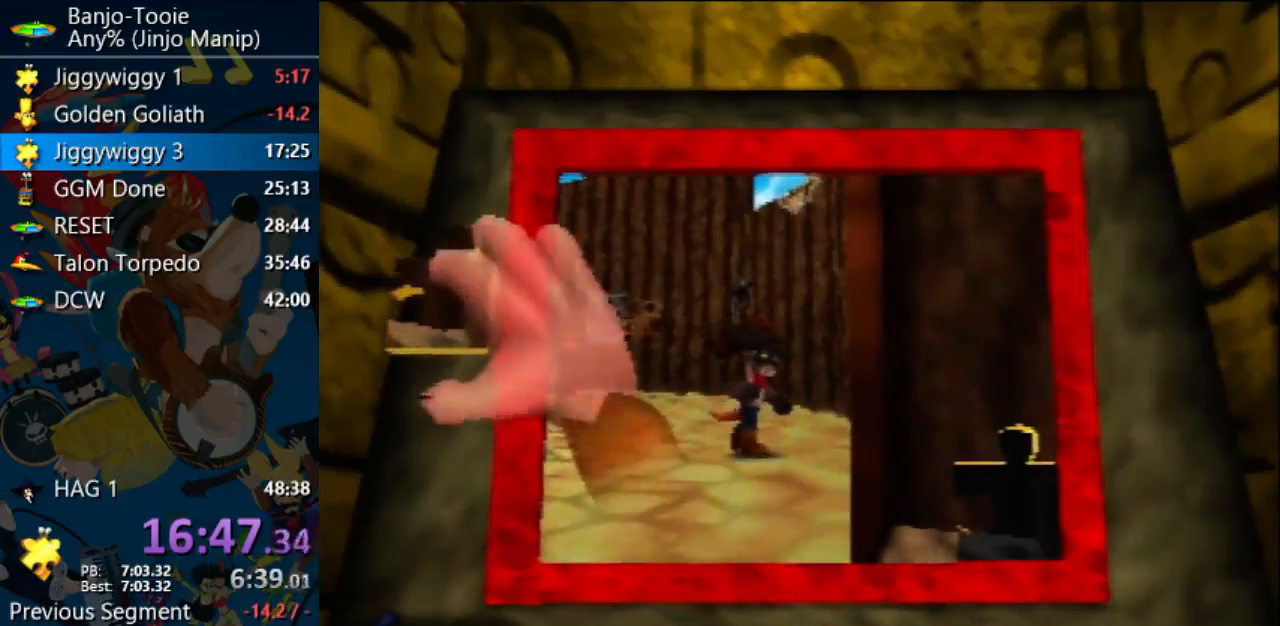
{"buttons": [], "left_stick": "right", "events": [[333, "left_stick", "right"]]}
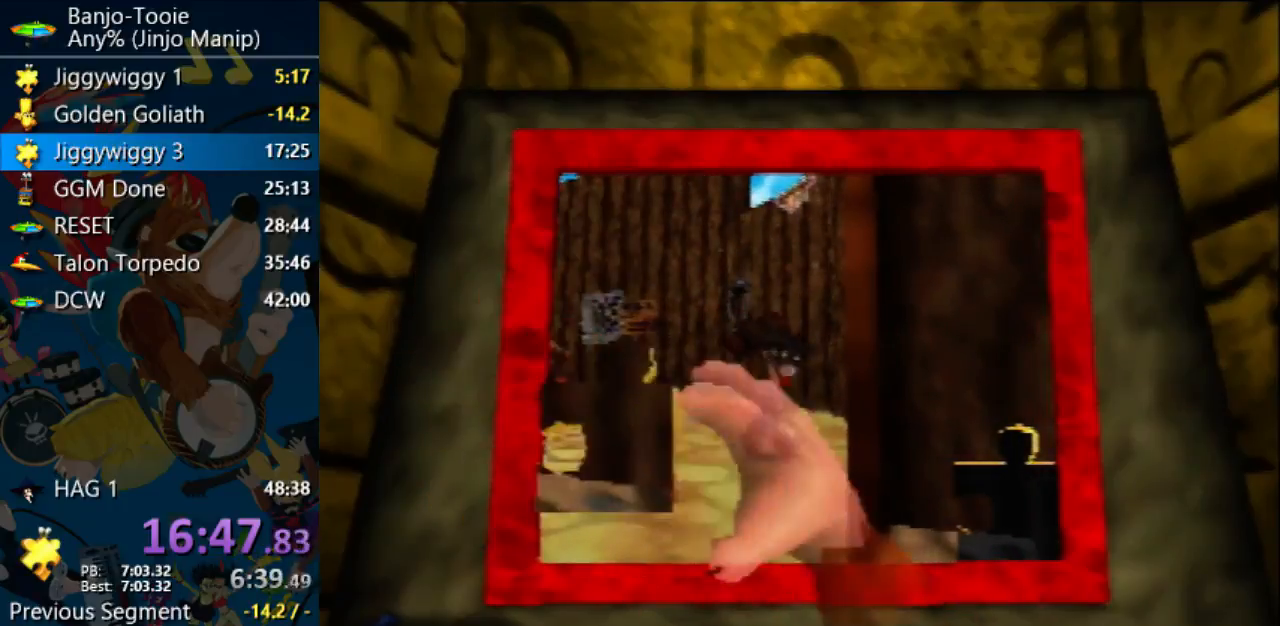
{"buttons": ["A"], "left_stick": "center", "events": [[333, "A", "down"], [367, "left_stick", "center"], [400, "A", "up"], [500, "A", "down"]]}
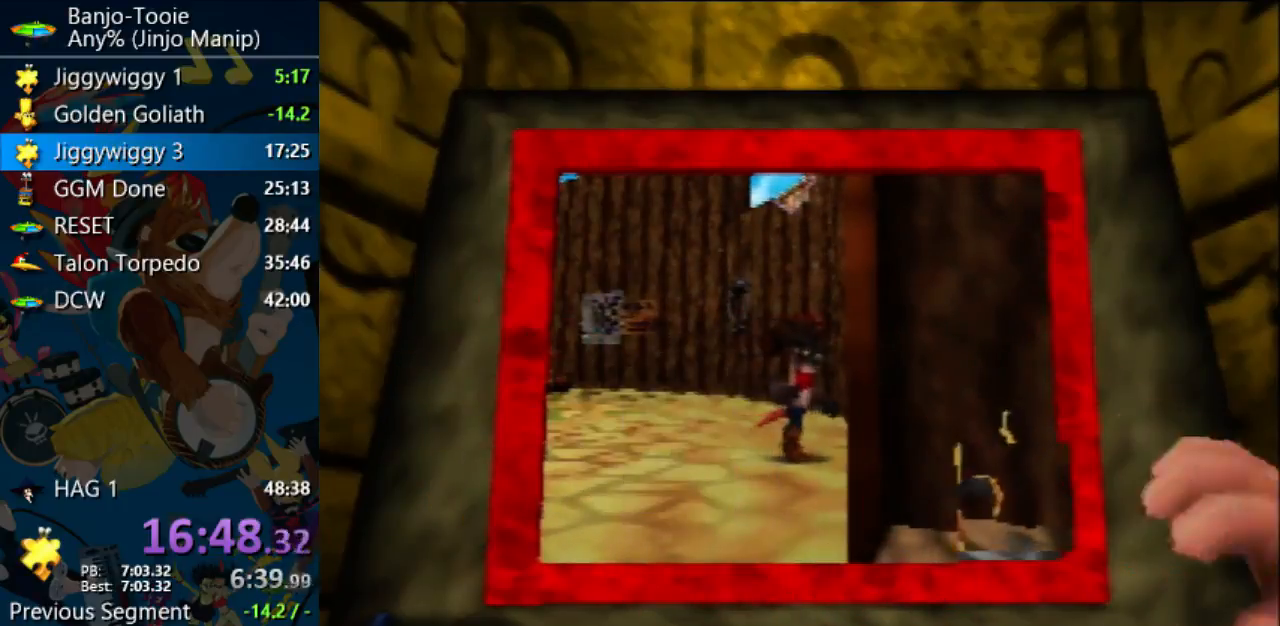
{"buttons": ["A", "B", "R1"], "left_stick": "center", "events": [[67, "A", "up"], [67, "left_stick", "left"], [167, "A", "down"], [167, "left_stick", "center"], [267, "A", "up"], [300, "A", "down"], [367, "B", "down"], [367, "R1", "down"]]}
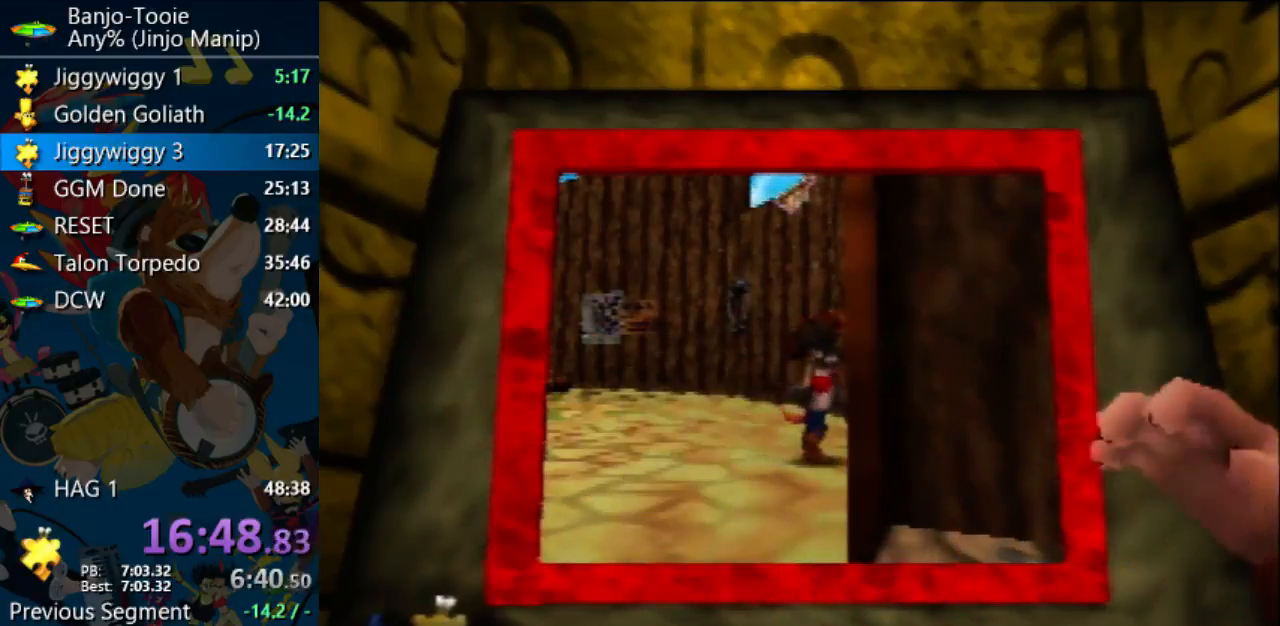
{"buttons": ["A", "R1"], "left_stick": "center", "events": [[167, "B", "up"], [267, "B", "down"], [333, "B", "up"], [433, "B", "down"], [500, "B", "up"]]}
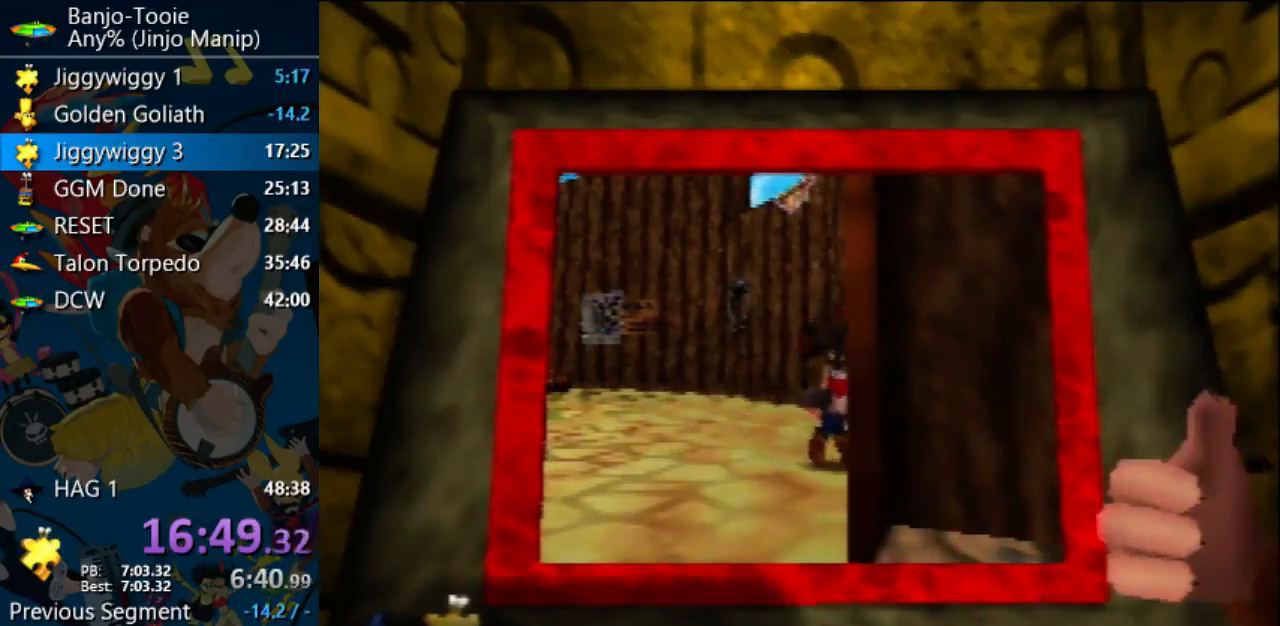
{"buttons": ["A", "B", "R1"], "left_stick": "center", "events": [[100, "B", "down"], [167, "B", "up"], [267, "B", "down"], [333, "B", "up"], [400, "B", "down"]]}
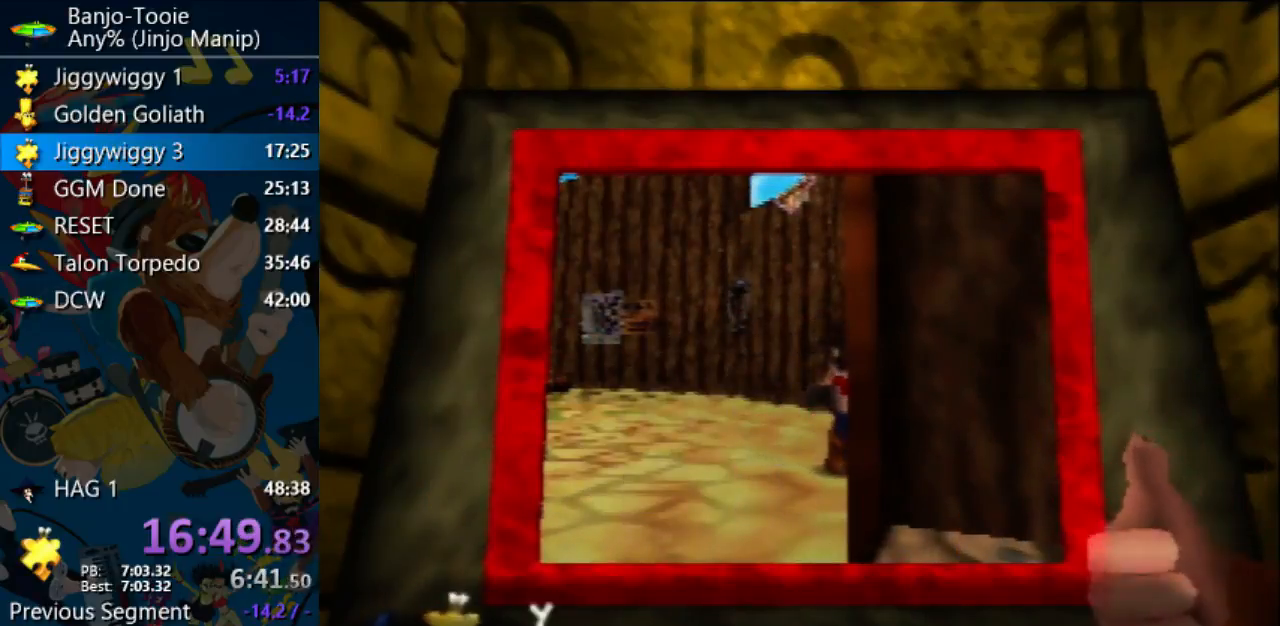
{"buttons": ["A", "R1"], "left_stick": "center", "events": [[200, "B", "up"], [267, "B", "down"], [367, "B", "up"], [433, "B", "down"], [500, "B", "up"]]}
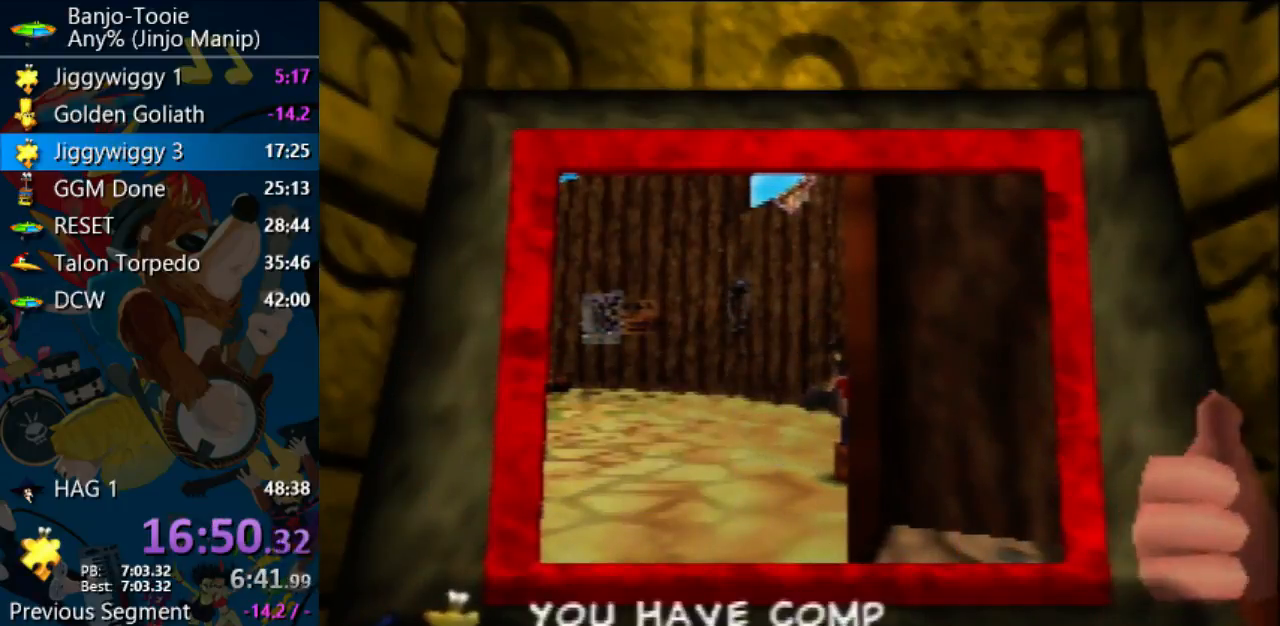
{"buttons": ["A", "B", "R1"], "left_stick": "center", "events": [[100, "B", "down"], [200, "B", "up"], [433, "B", "down"]]}
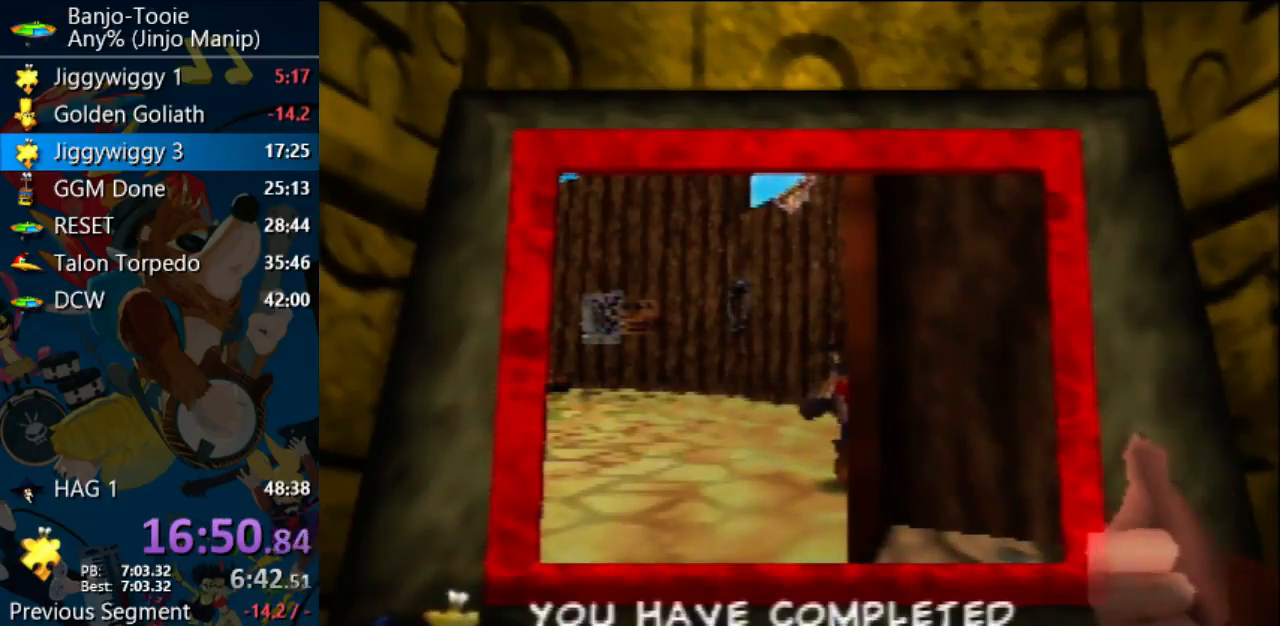
{"buttons": ["A", "B", "R1"], "left_stick": "center", "events": [[33, "B", "up"], [300, "B", "down"], [400, "B", "up"], [467, "B", "down"]]}
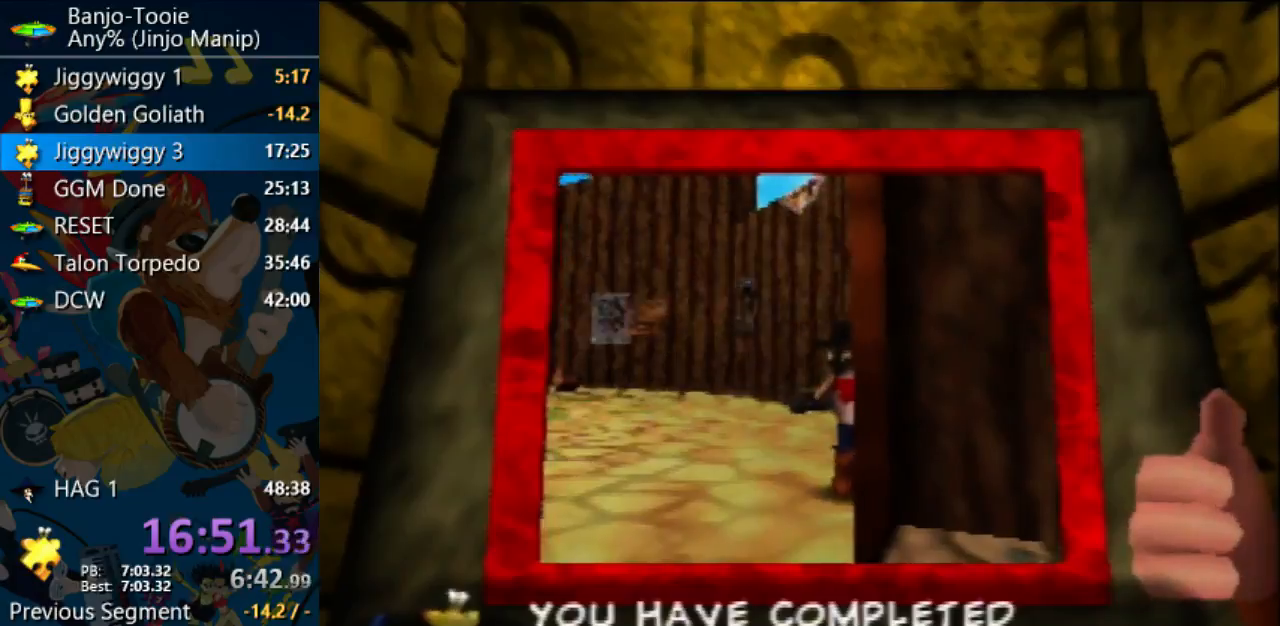
{"buttons": ["A", "B", "R1"], "left_stick": "center", "events": [[67, "B", "up"], [133, "B", "down"], [433, "B", "up"], [500, "B", "down"]]}